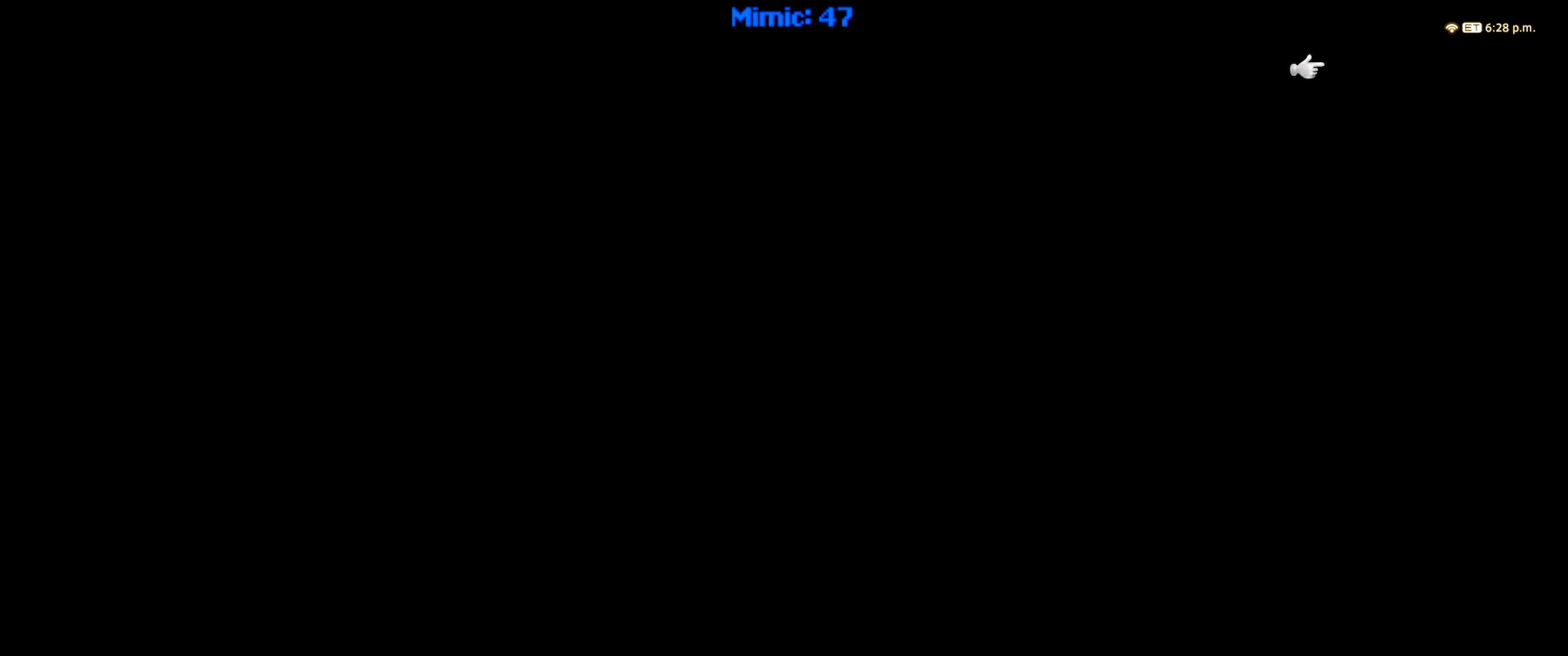
Gameplay with keyboard; each line is a JSON object with the keys held at the frame after it. "events" lists presses ("down") and releases ("up") of ".", "/", "0", "1", "2", "3", "4", "5", "6", "7", "8", "9", "a", "alt_l", "alt_r", "b", "backslash", "backspace", "c", "caps_lock", "comma", "ctrl_l", "ctrl_r", "d", "down", "e", "equals", "escape", "f", "f1", "f10", "f11", "f12", "f2", "f3", "f4", "f5", "f6", "f7", "f8", "f9", "g", "h", "i", "j", "k", "l", "lbracket", "left", "m", "minus", "n", "o", "p", "q", "quote", "r", "rbracket", "return", "right", "s", "semicolon", "shift_l", "shift_r", "space", "super", "t", "tab", "tilde", "u", "up", "v", "w", "x", "y" and "z" between this image and that frame as [ms after this image, input, new state], when the widget could be followed in between. No other keys are recorded. Mouse input is not recorded.
{"keys": [], "events": []}
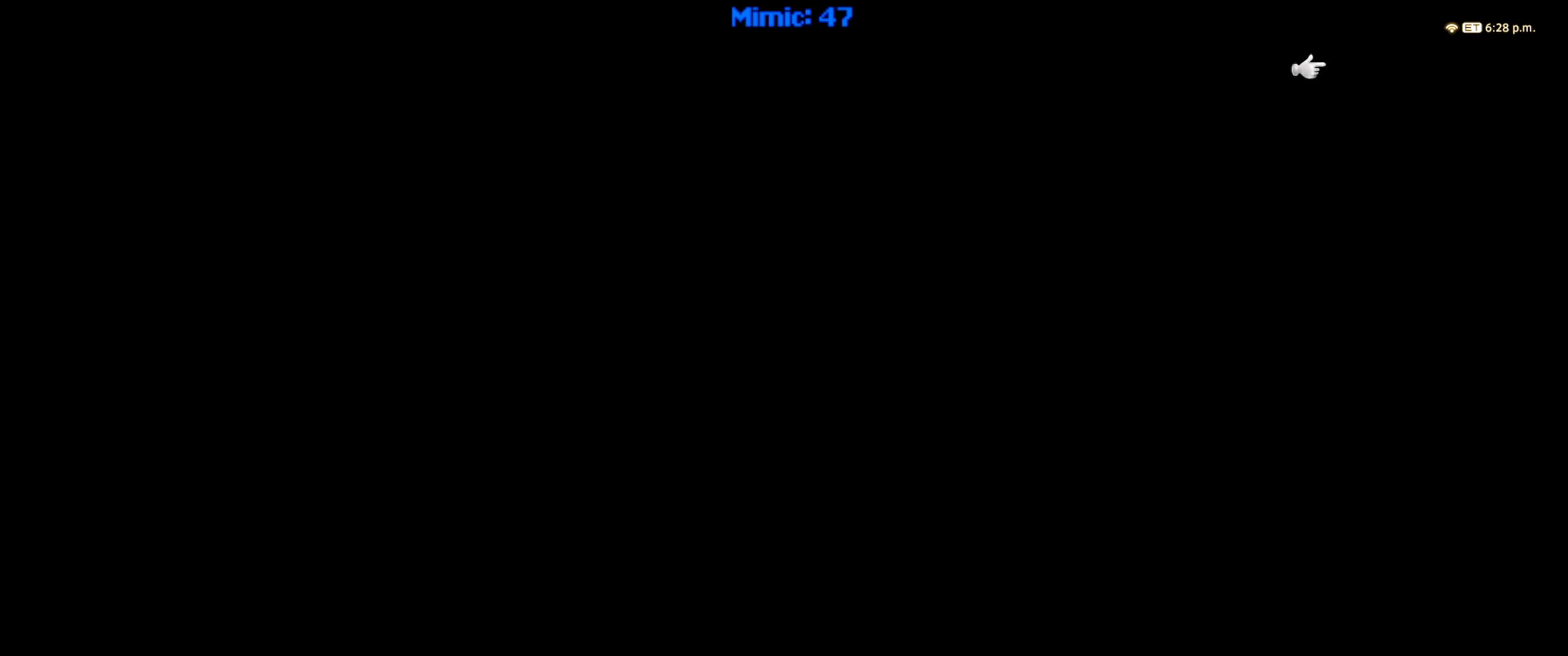
{"keys": [], "events": []}
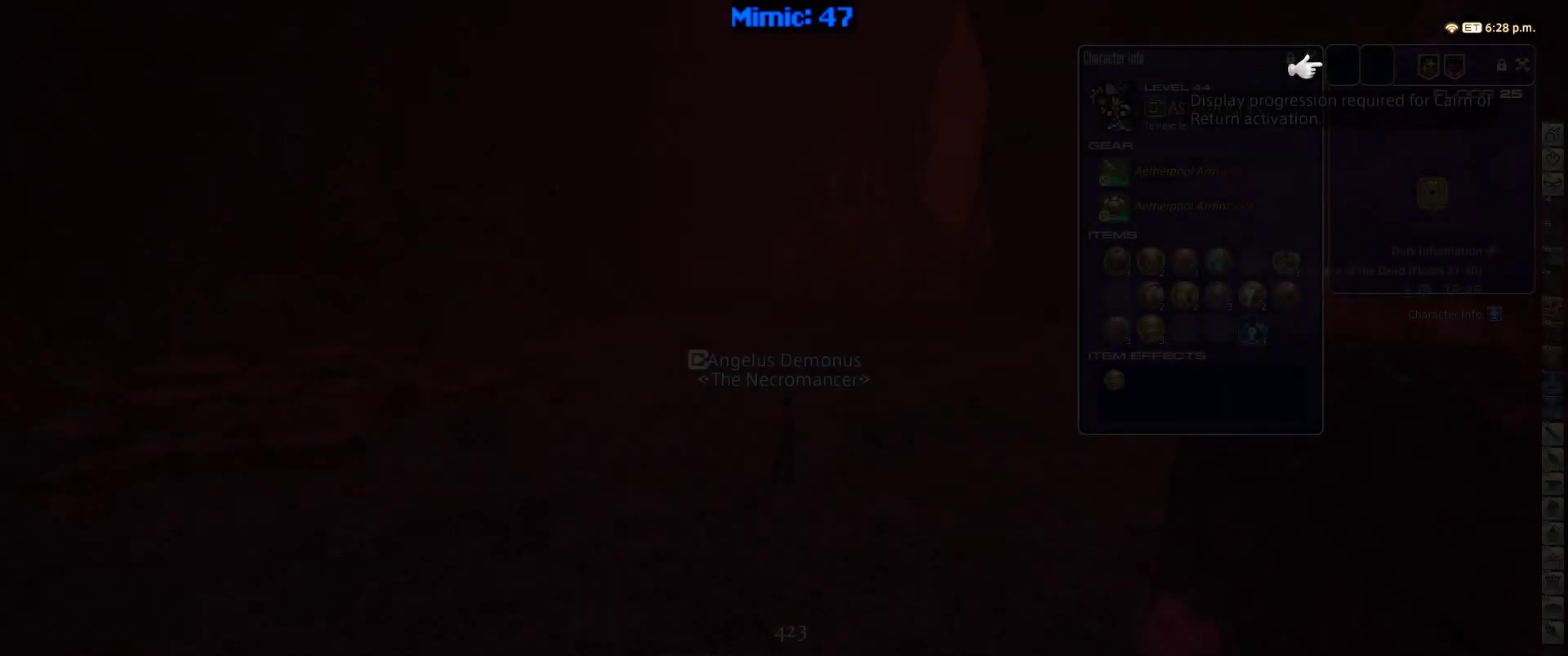
{"keys": [], "events": []}
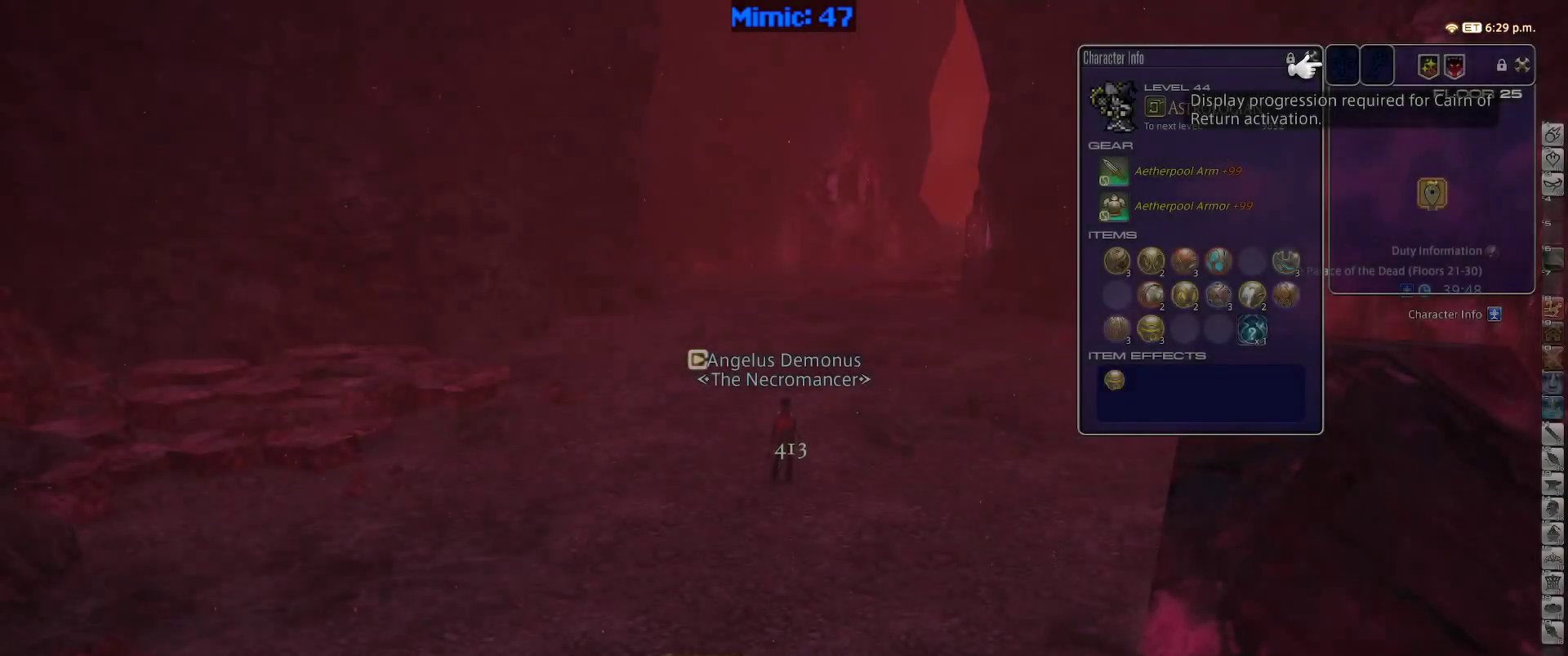
{"keys": ["w"], "events": [[400, "w", "down"]]}
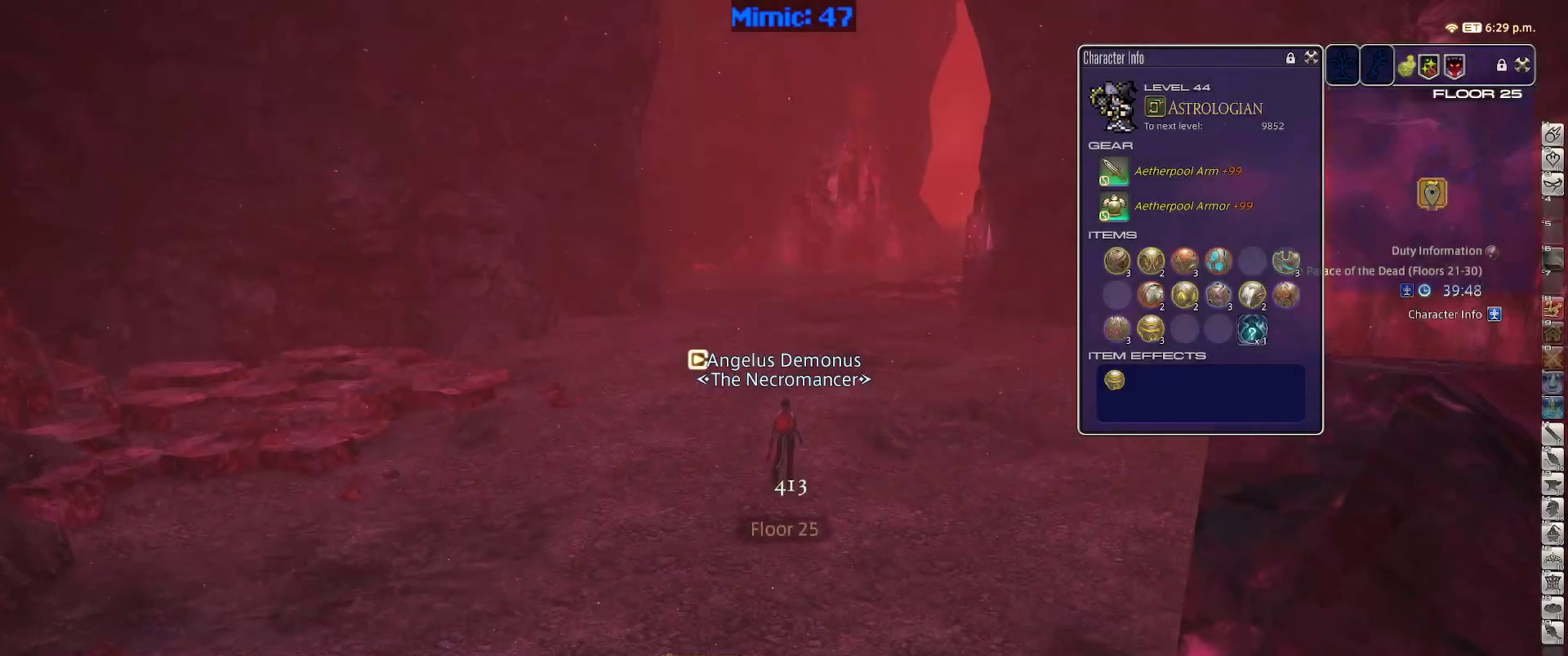
{"keys": ["p", "w"], "events": [[417, "p", "down"]]}
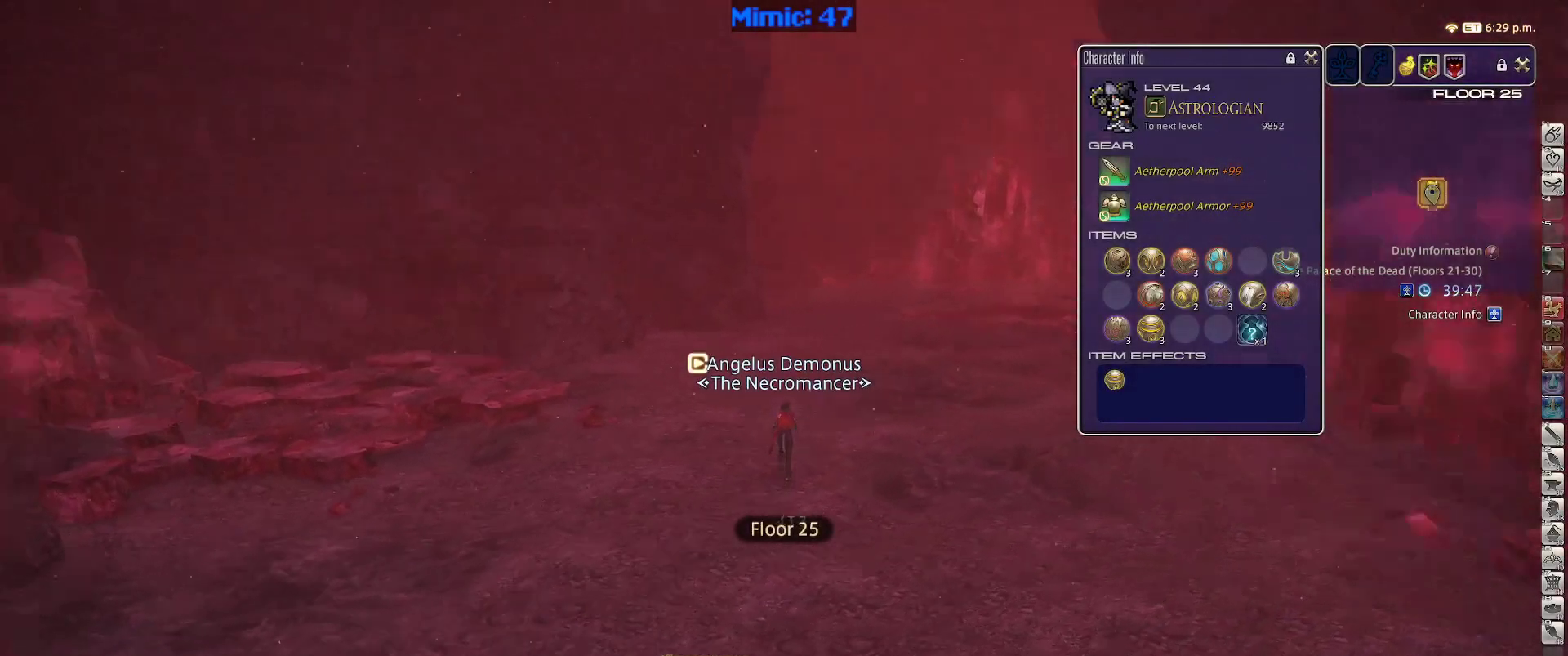
{"keys": ["a", "p", "w"], "events": [[100, "a", "down"], [284, "return", "down"], [384, "return", "up"]]}
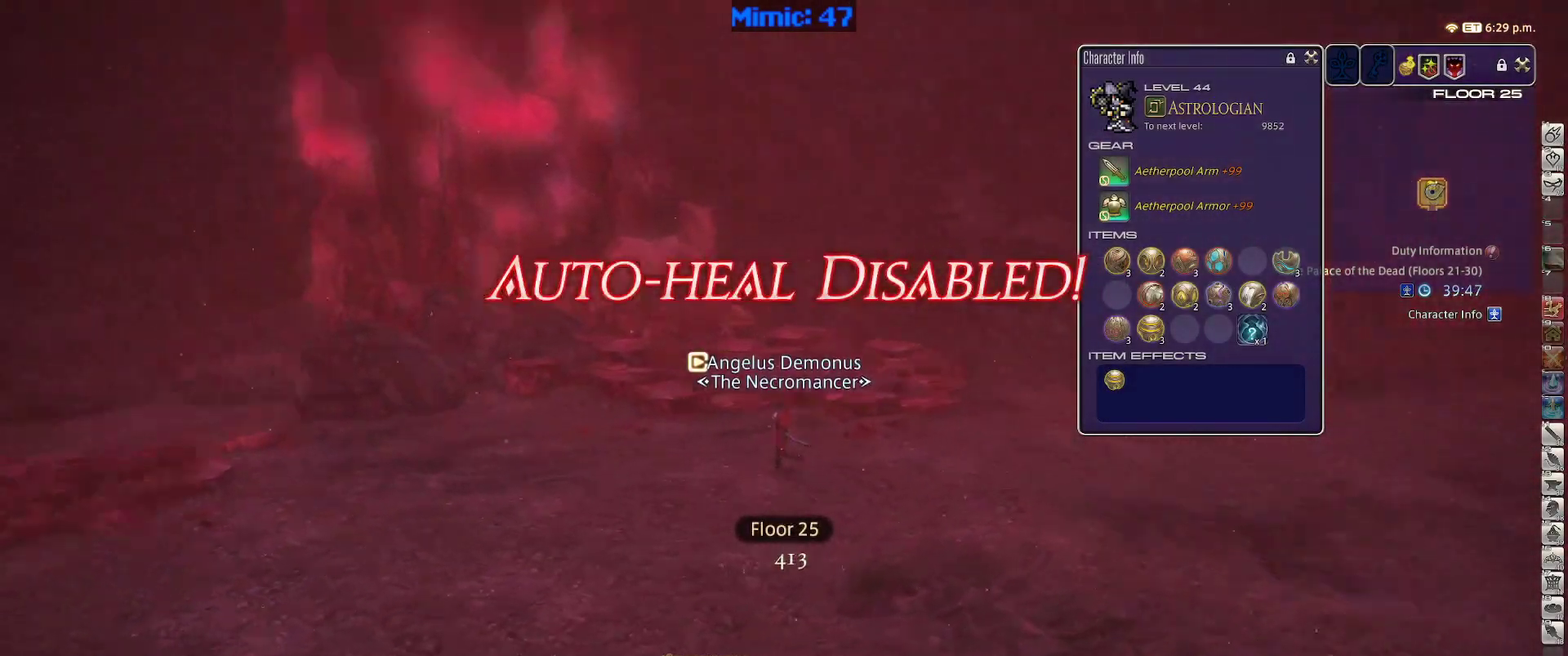
{"keys": ["a", "p", "w"], "events": [[117, "shift_r", "down"], [167, "equals", "down"], [200, "shift_r", "up"], [300, "equals", "up"]]}
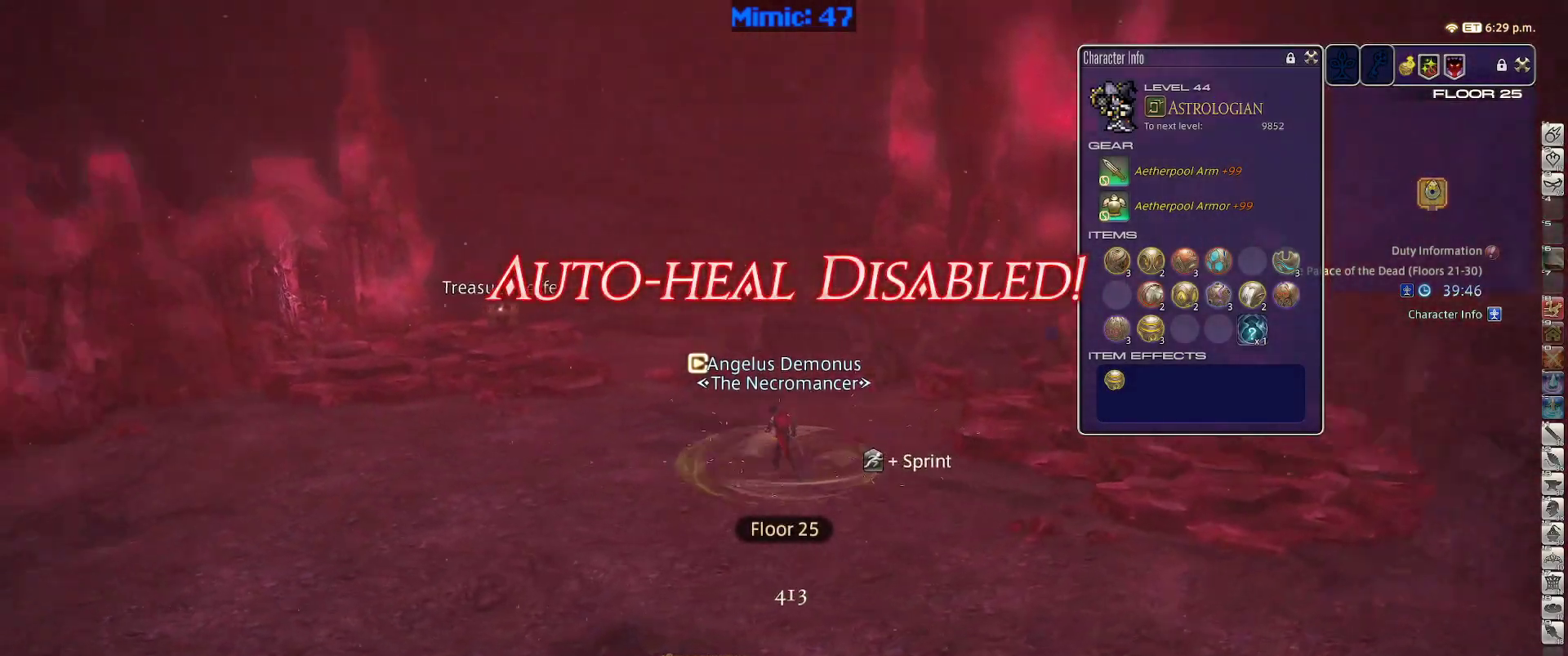
{"keys": ["w"], "events": [[134, "a", "up"], [217, "p", "up"], [217, "q", "down"], [317, "q", "up"], [417, "return", "down"], [500, "return", "up"]]}
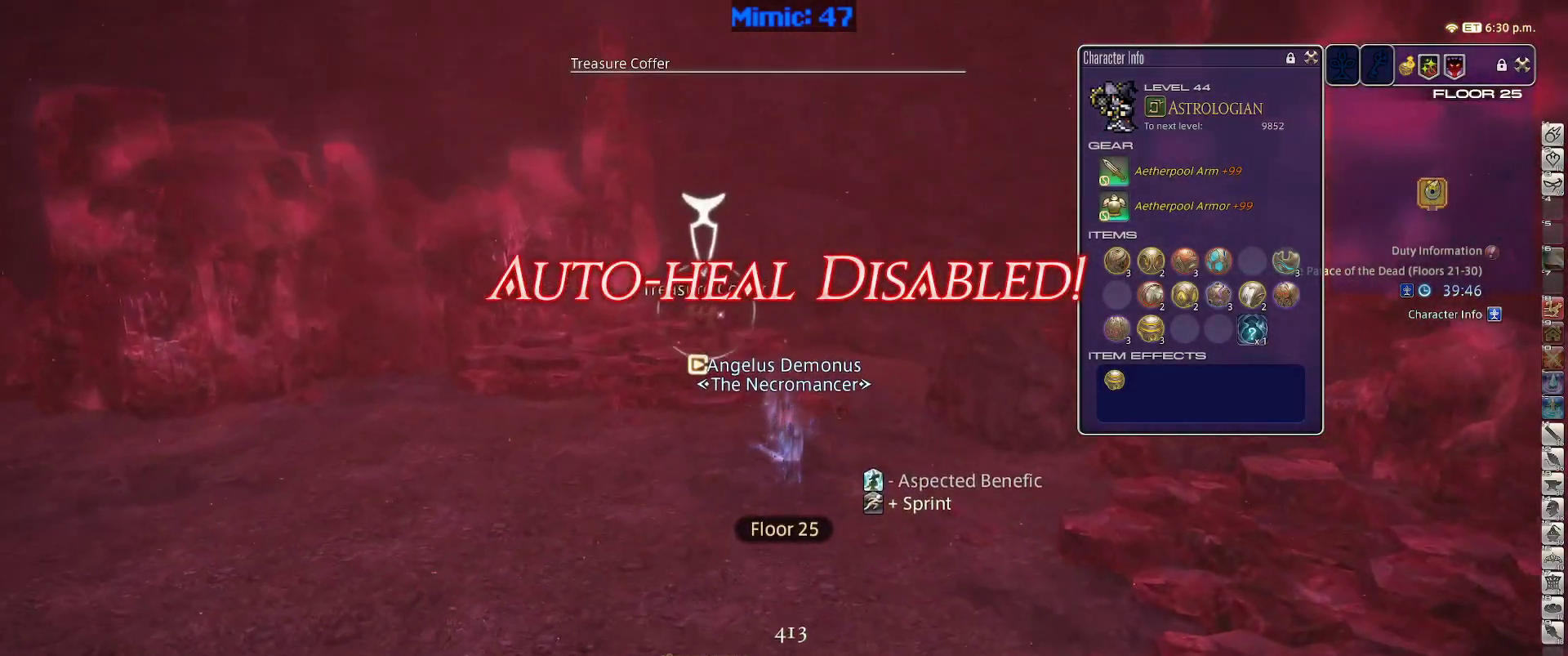
{"keys": ["p", "w"], "events": [[467, "p", "down"]]}
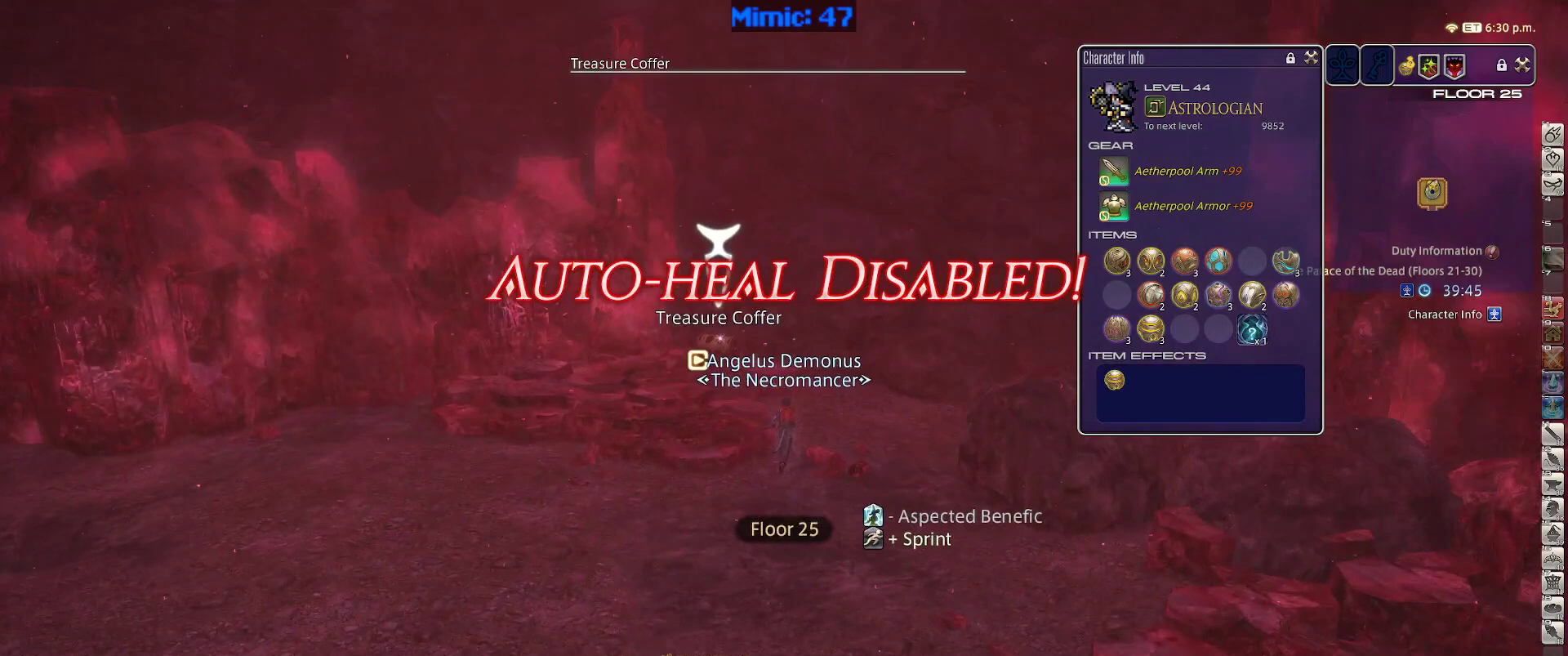
{"keys": ["a", "return", "w"], "events": [[117, "p", "up"], [450, "a", "down"], [484, "return", "down"]]}
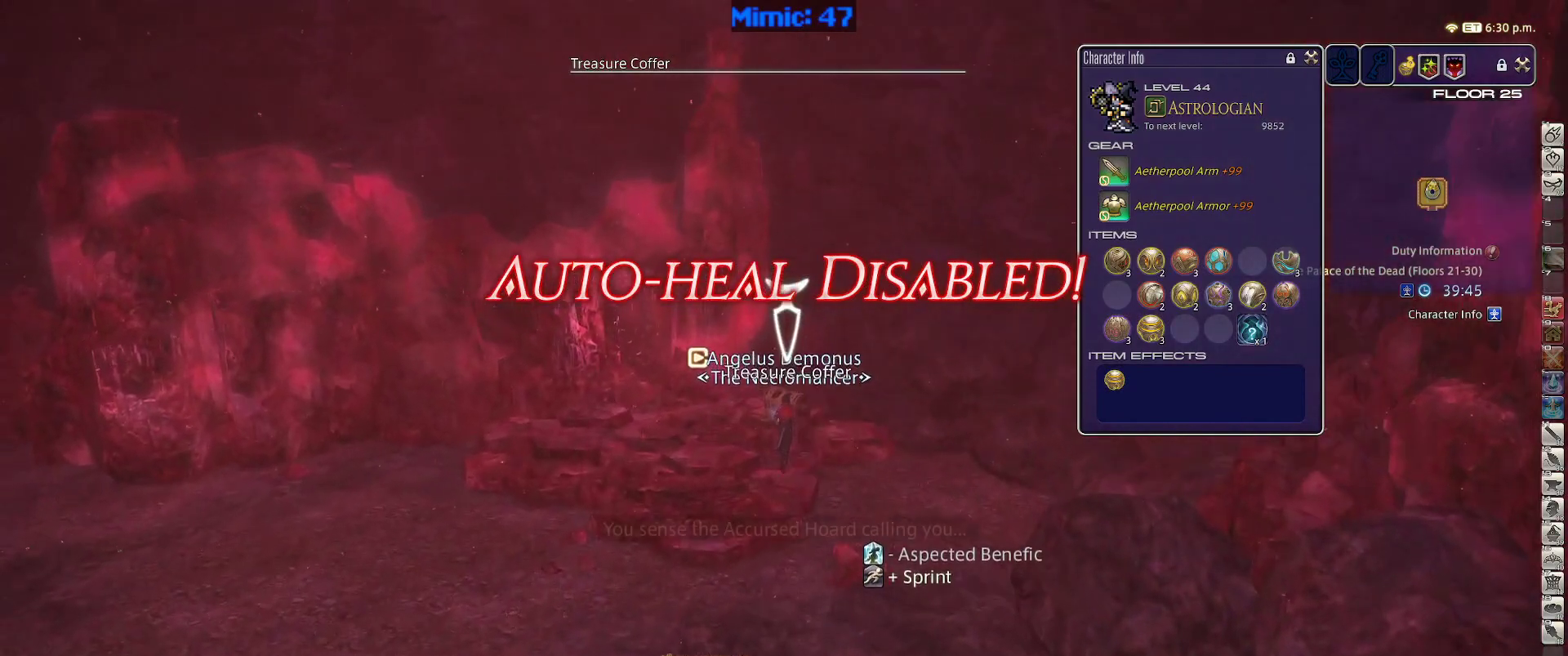
{"keys": ["a", "p", "w"], "events": [[84, "return", "up"], [267, "p", "down"]]}
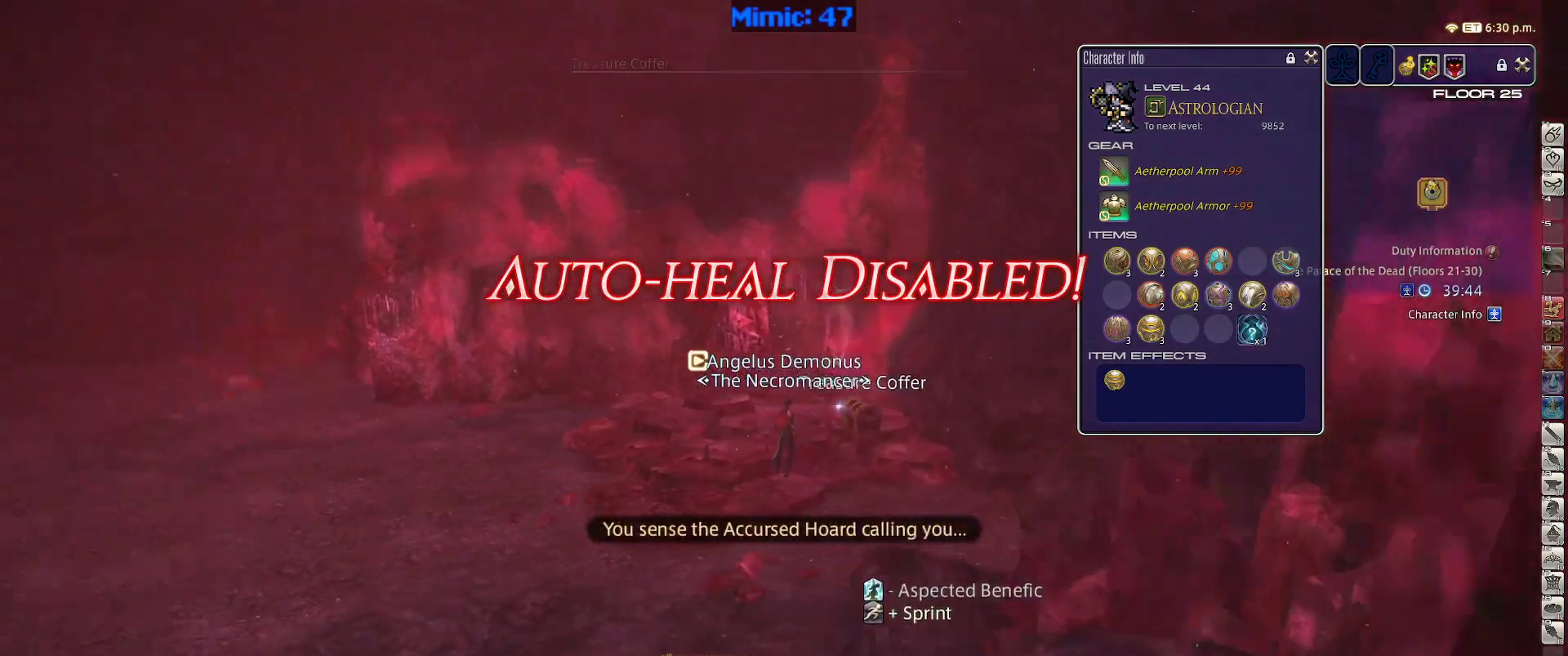
{"keys": ["a", "p", "w"], "events": []}
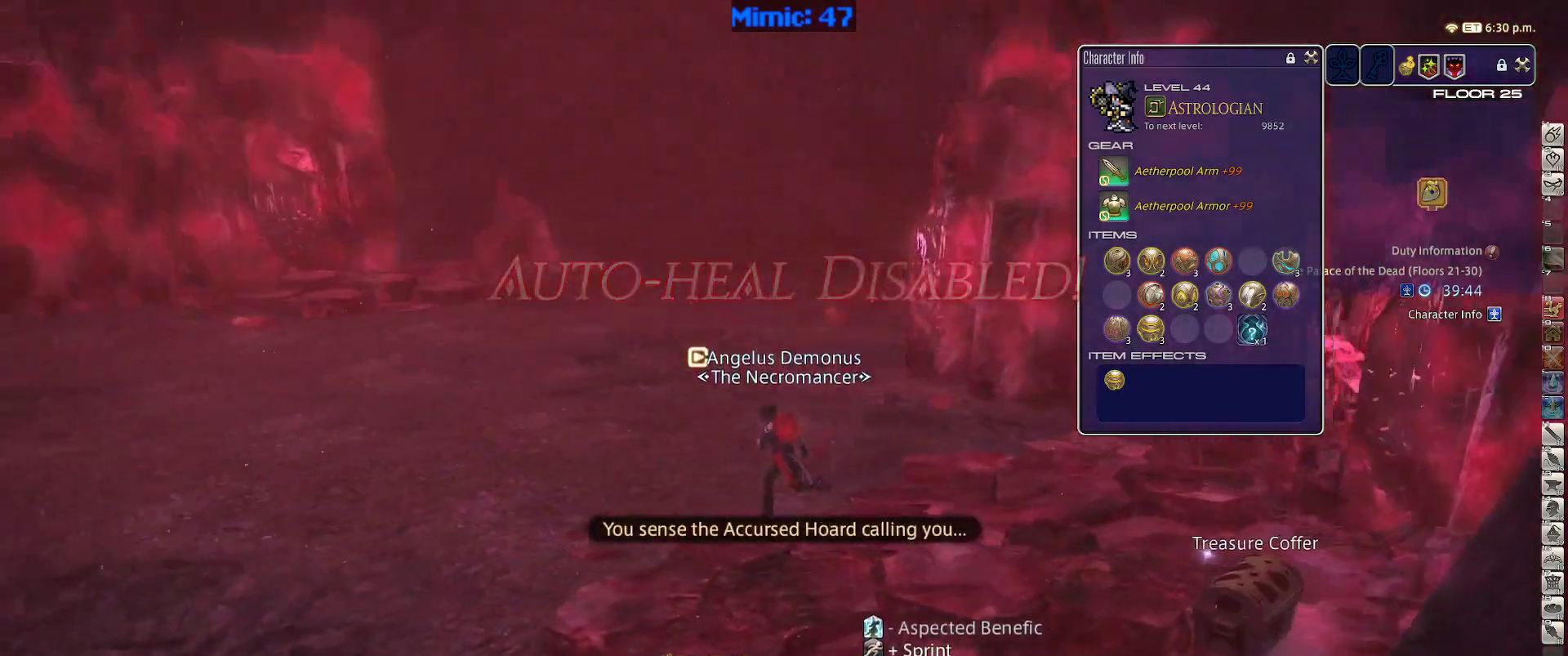
{"keys": ["a", "w"], "events": [[450, "p", "up"]]}
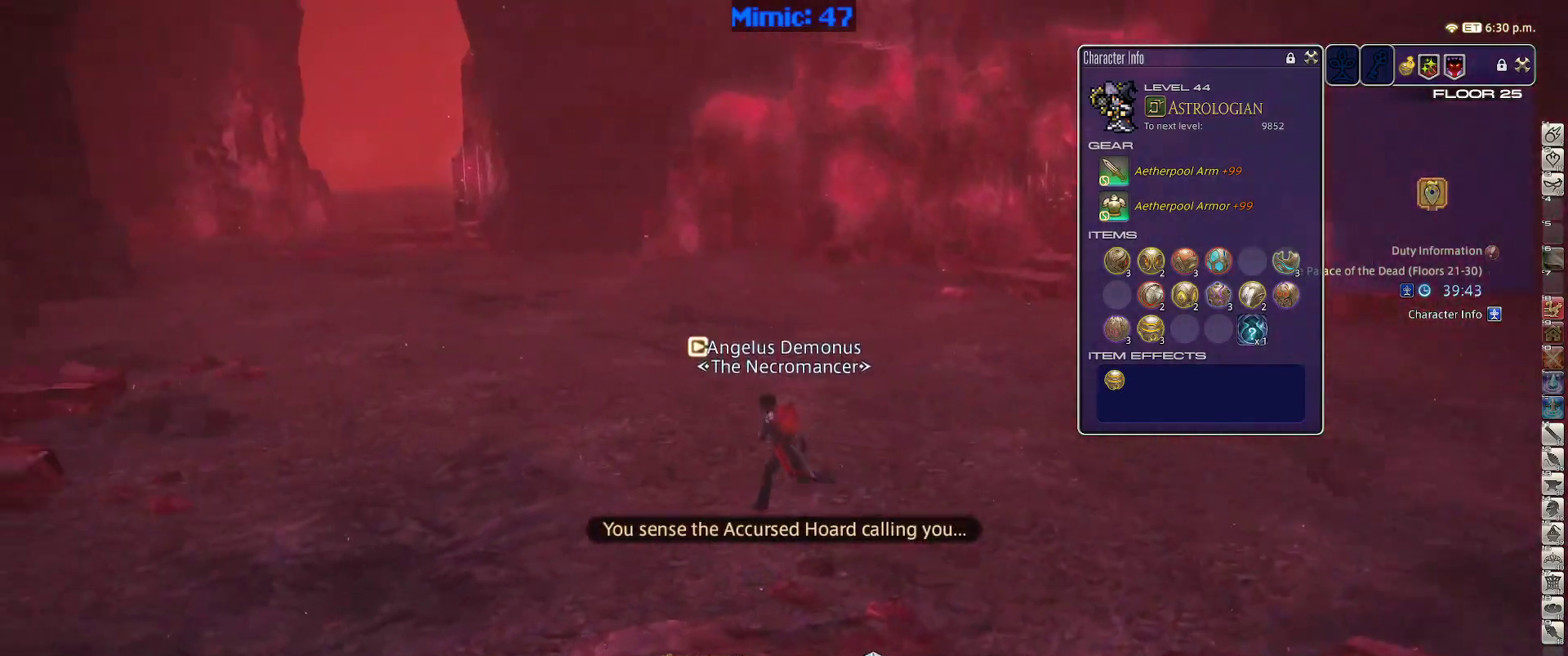
{"keys": ["a", "w"], "events": []}
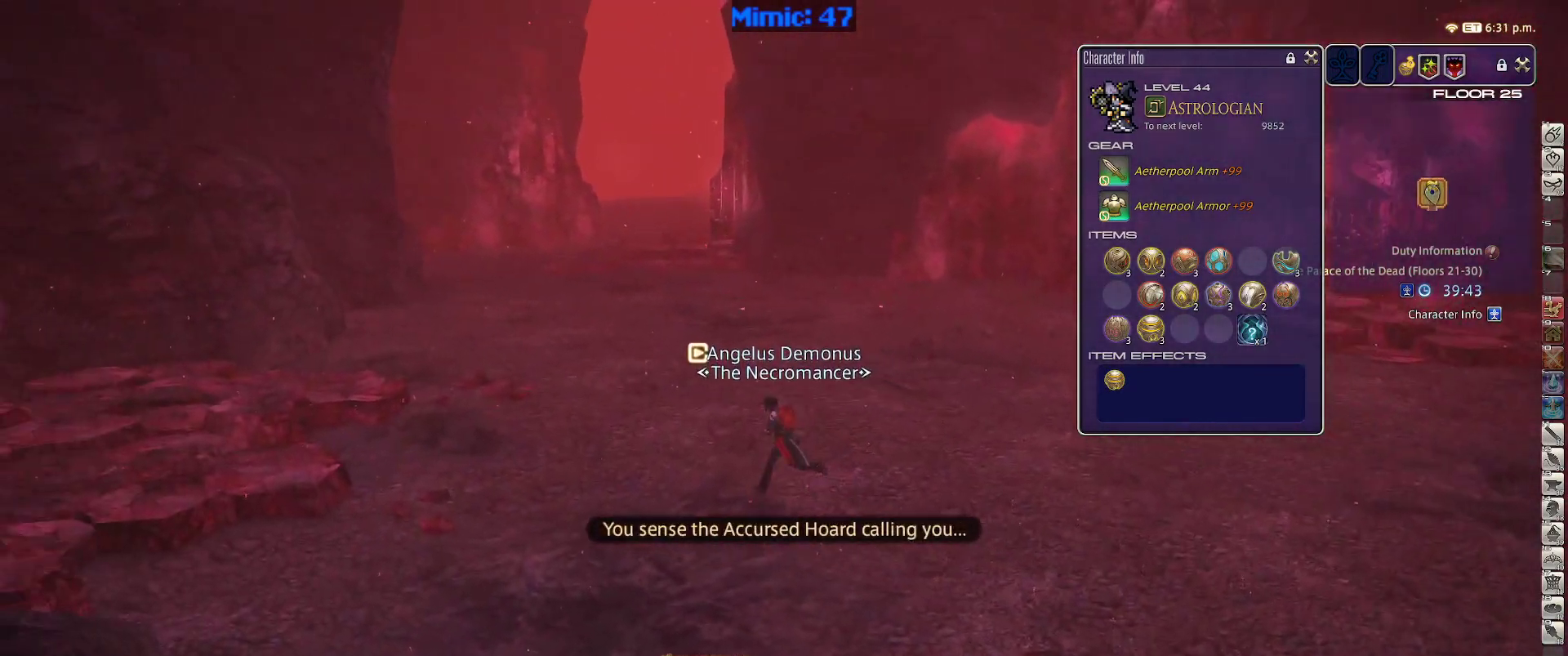
{"keys": ["w"], "events": [[200, "a", "up"]]}
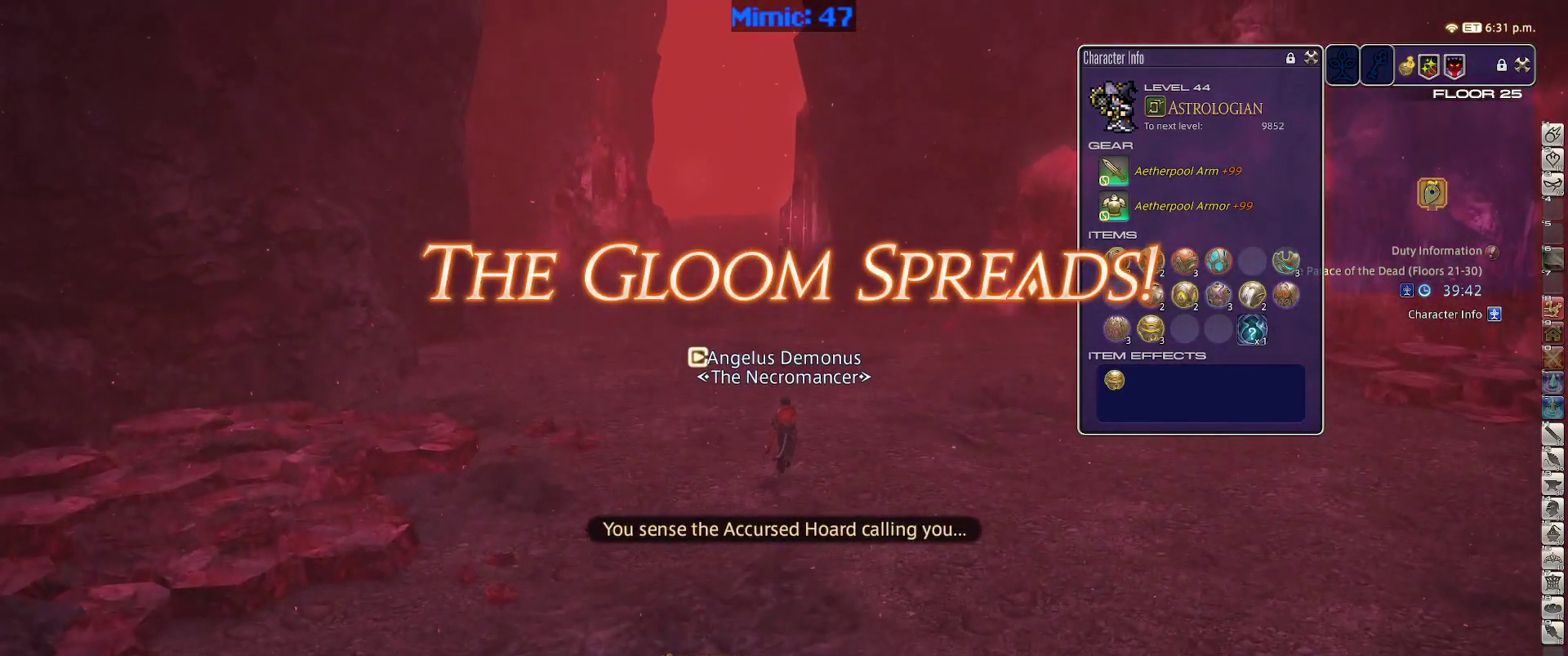
{"keys": ["w"], "events": [[67, "a", "down"], [250, "a", "up"]]}
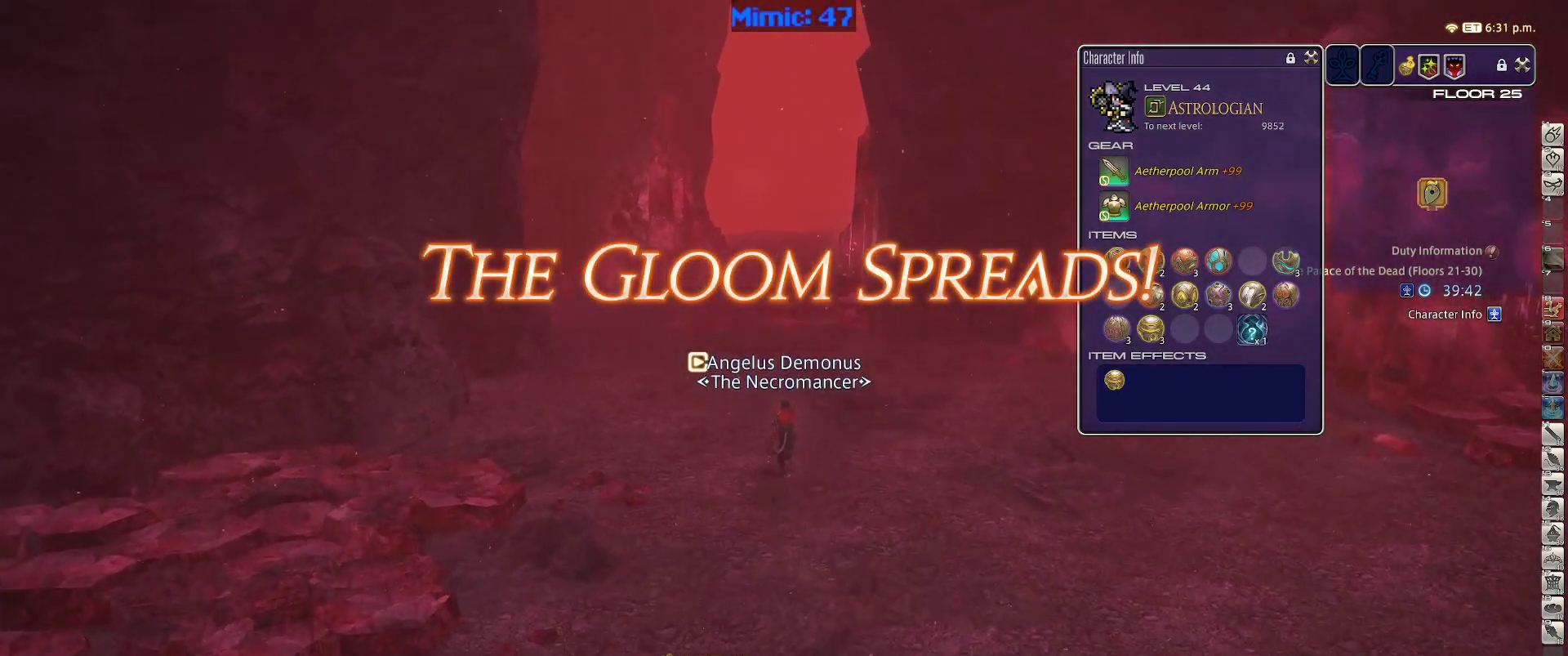
{"keys": ["w"], "events": [[134, "a", "down"], [267, "a", "up"]]}
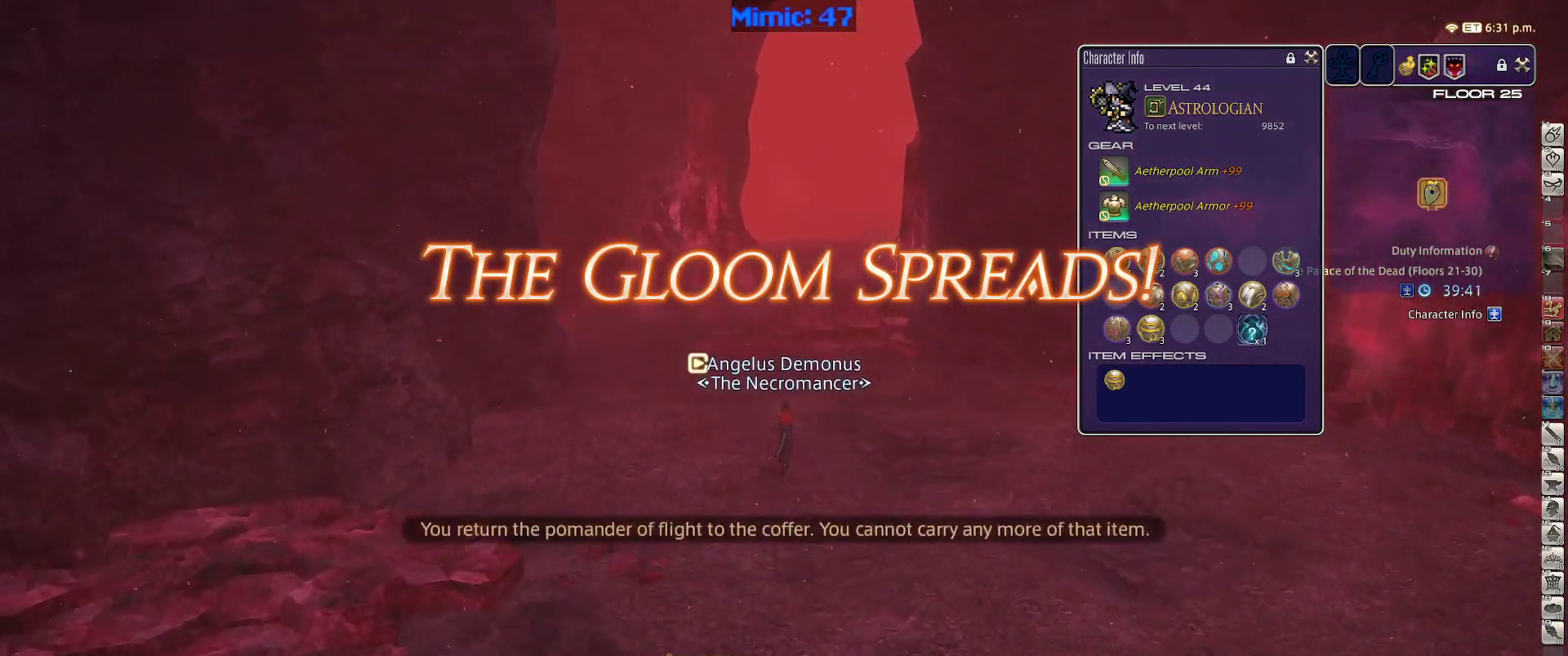
{"keys": ["w"], "events": []}
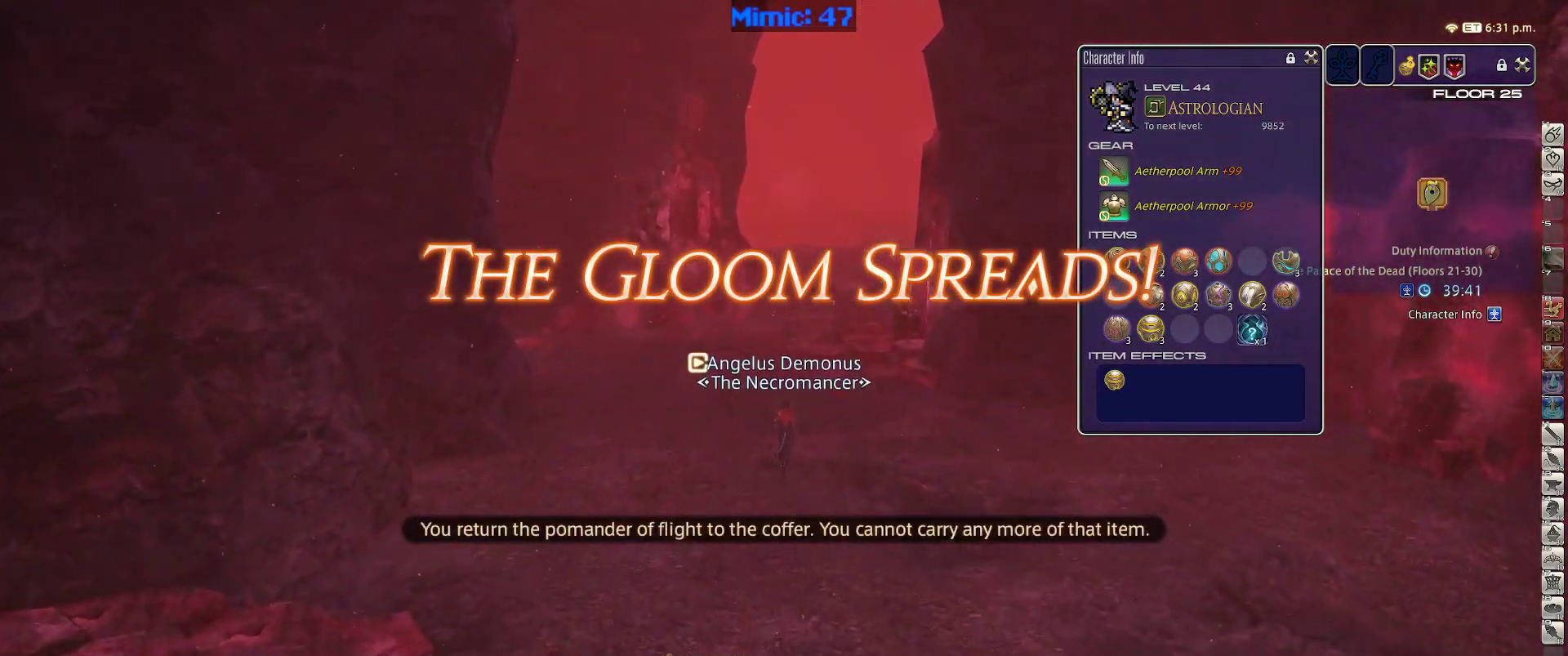
{"keys": ["w"], "events": []}
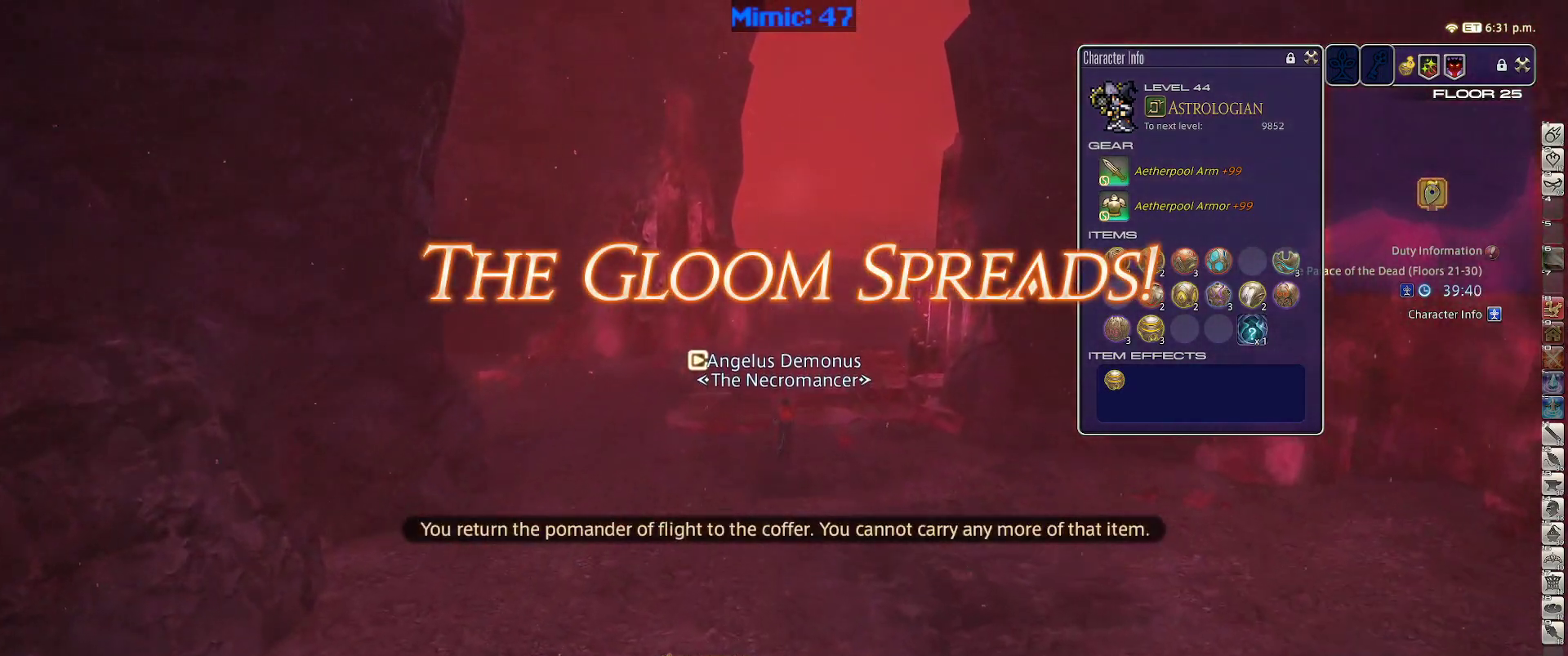
{"keys": ["space", "w"], "events": [[450, "space", "down"]]}
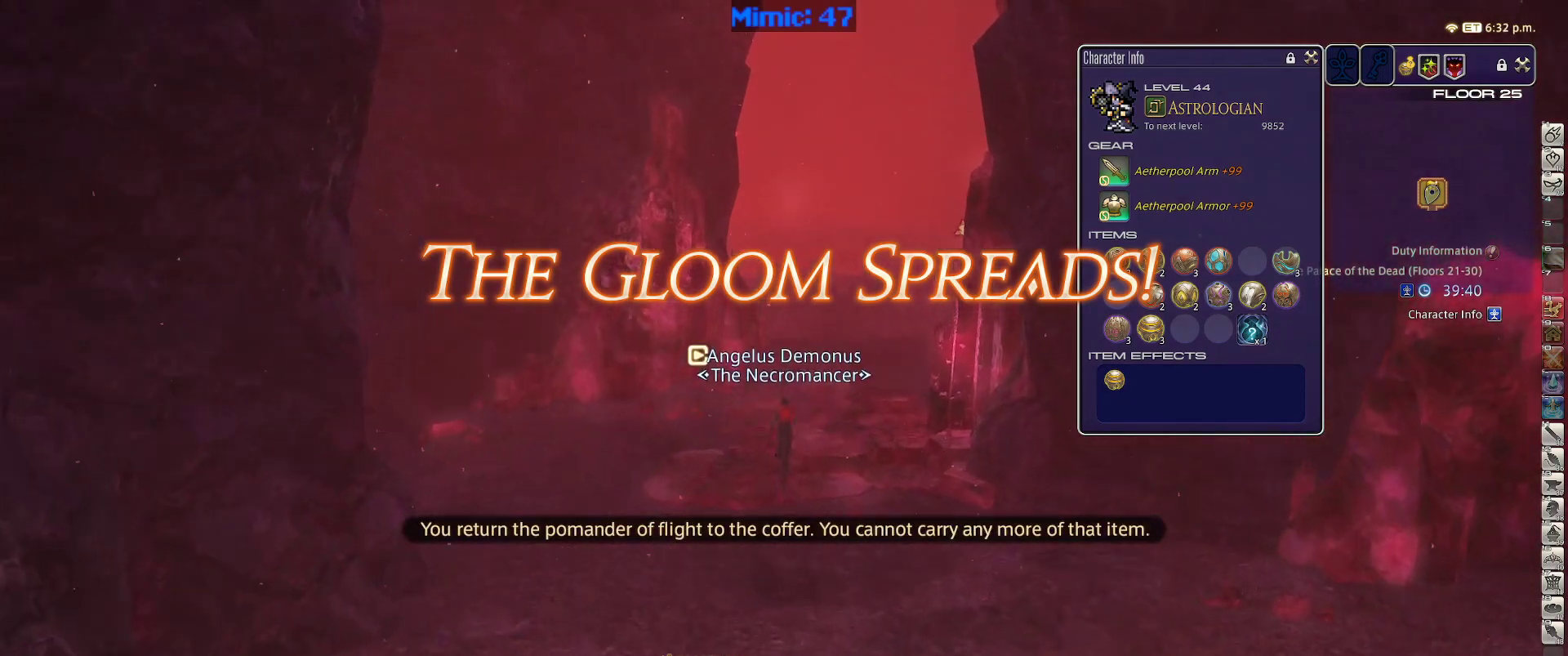
{"keys": ["w"], "events": [[100, "space", "up"]]}